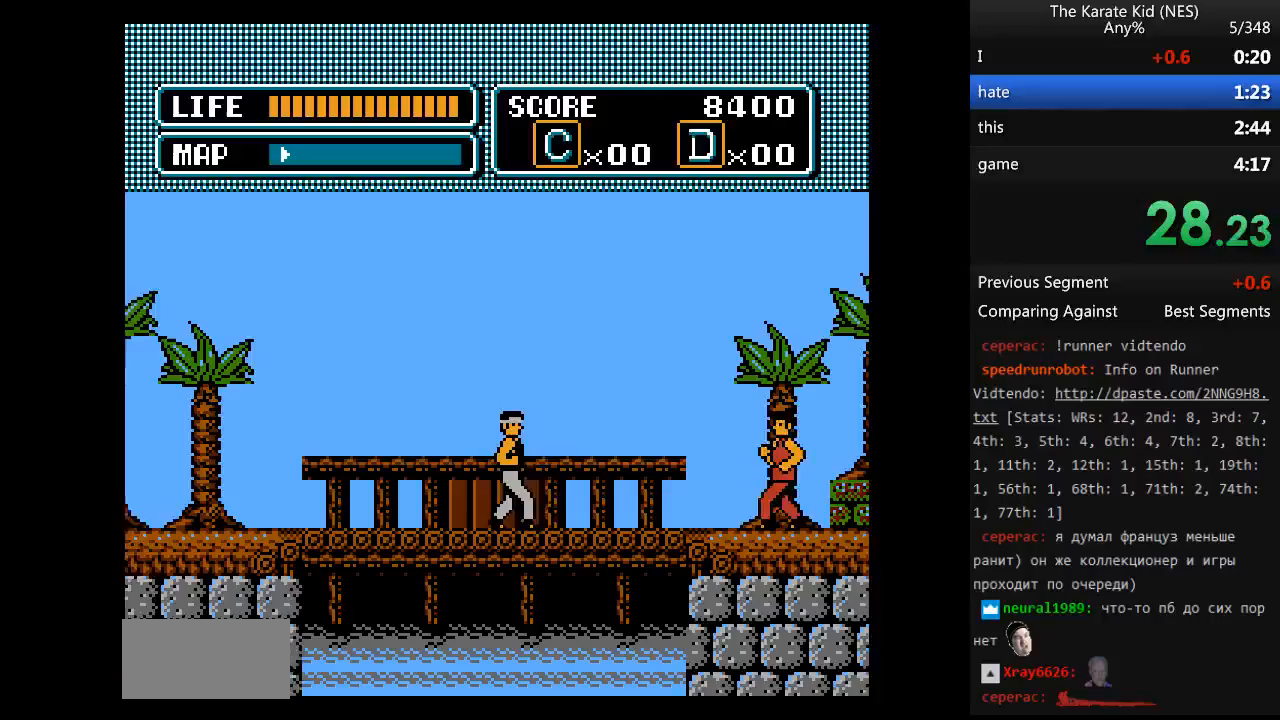
Gameplay with a controller (Nintendo layout); each line is a JSON object with the inputs held at the frame after it. "events" lists button and stick changes between this image and that frame as [ms after this image, input, new state], when the widget could be followed in between. Not read: L3 R3.
{"buttons": ["DPAD_RIGHT"], "events": [[350, "B", "down"], [483, "B", "up"]]}
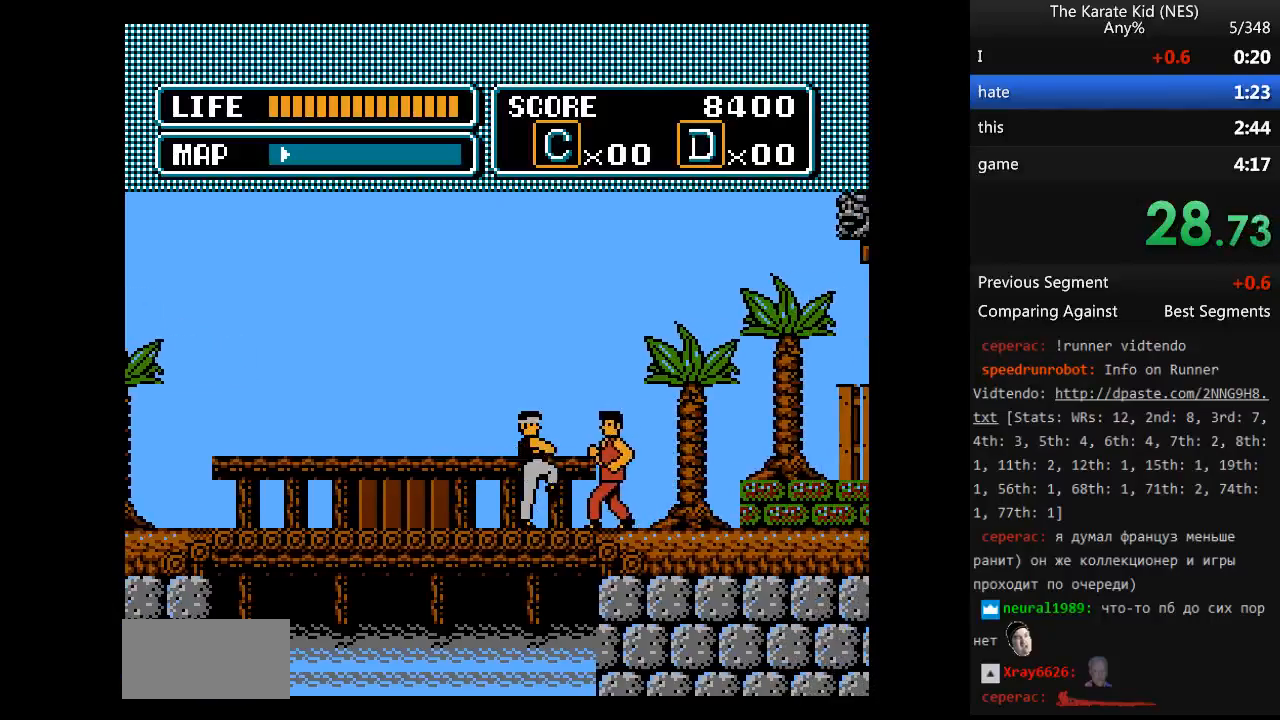
{"buttons": ["DPAD_RIGHT"], "events": []}
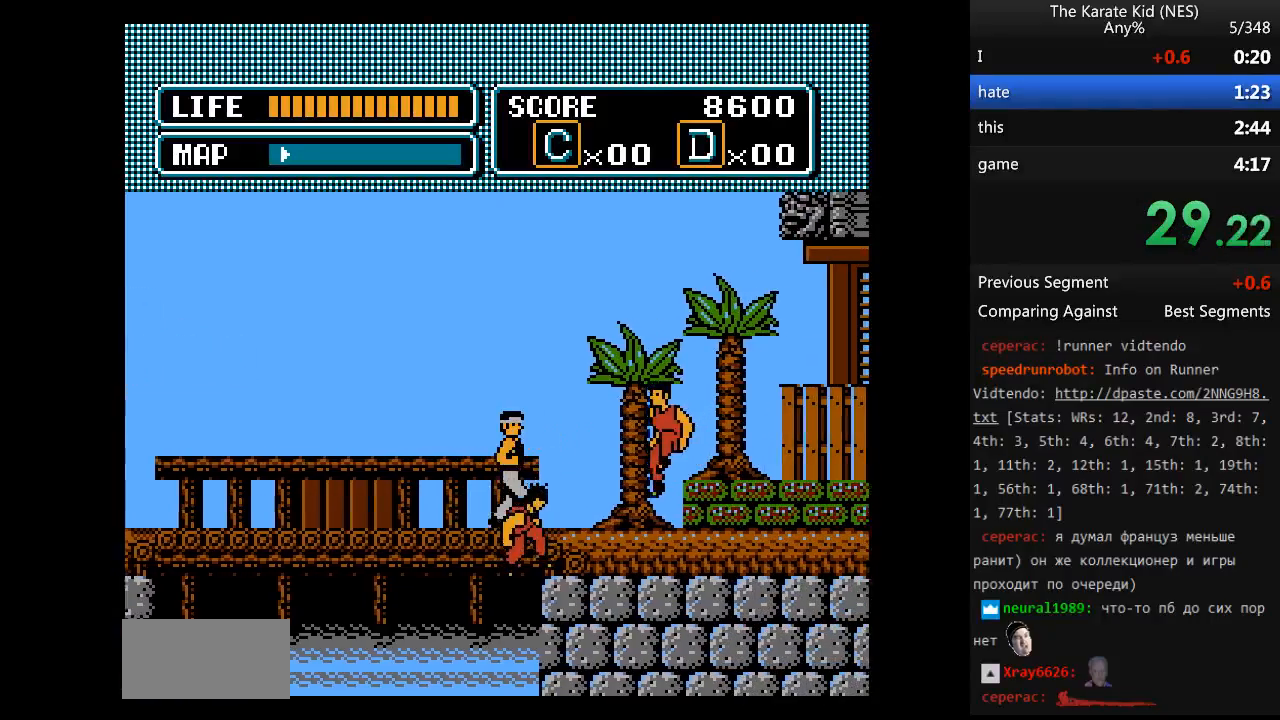
{"buttons": ["DPAD_RIGHT"], "events": [[133, "B", "down"], [233, "B", "up"]]}
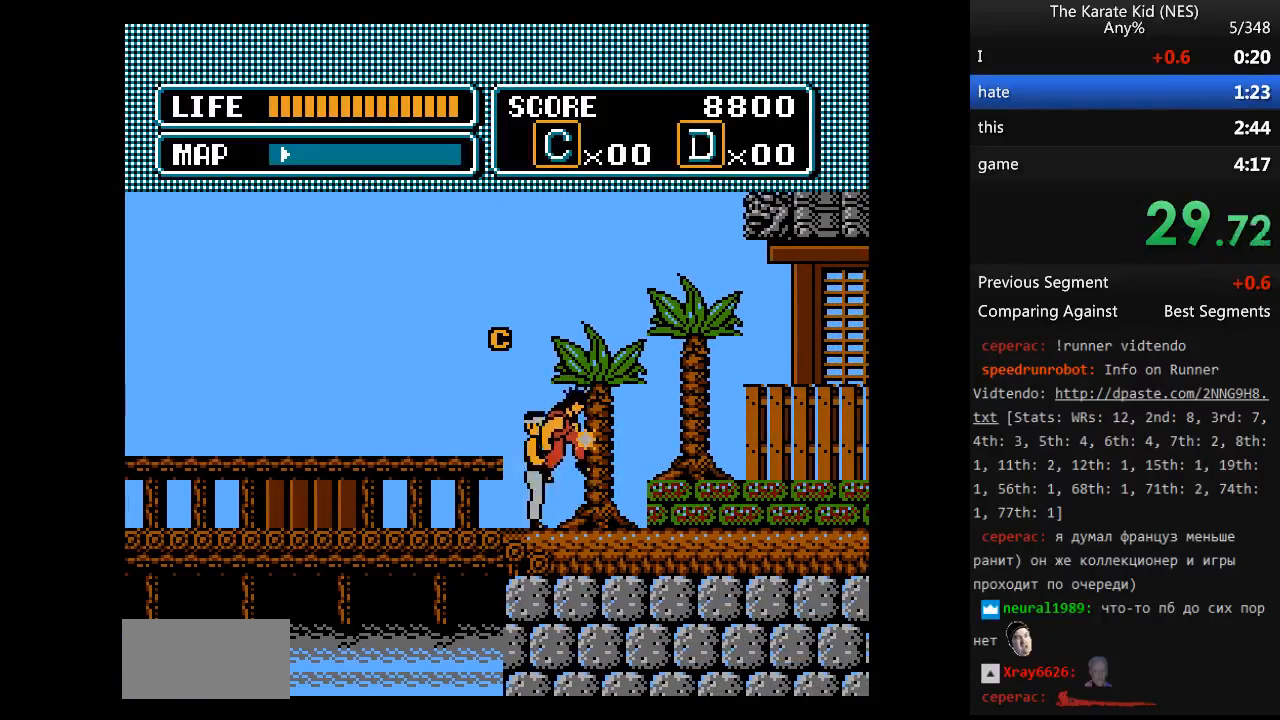
{"buttons": ["DPAD_RIGHT"], "events": []}
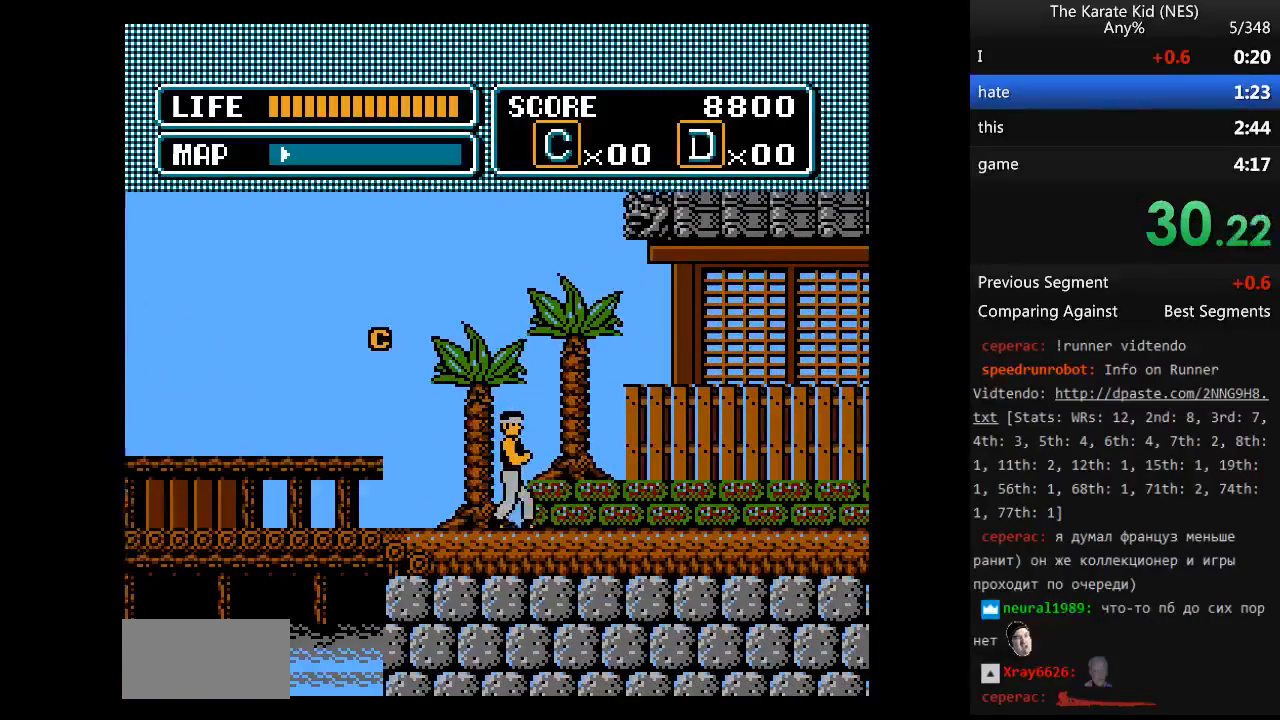
{"buttons": ["DPAD_RIGHT"], "events": []}
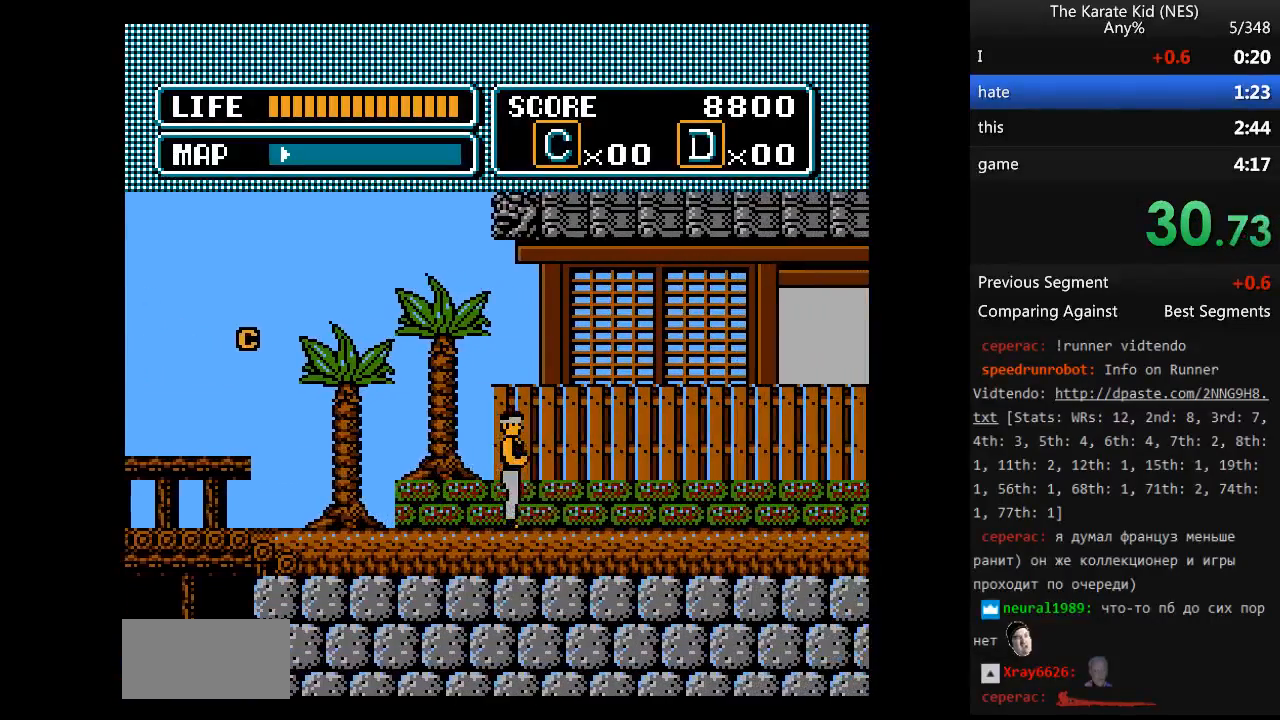
{"buttons": ["DPAD_RIGHT"], "events": []}
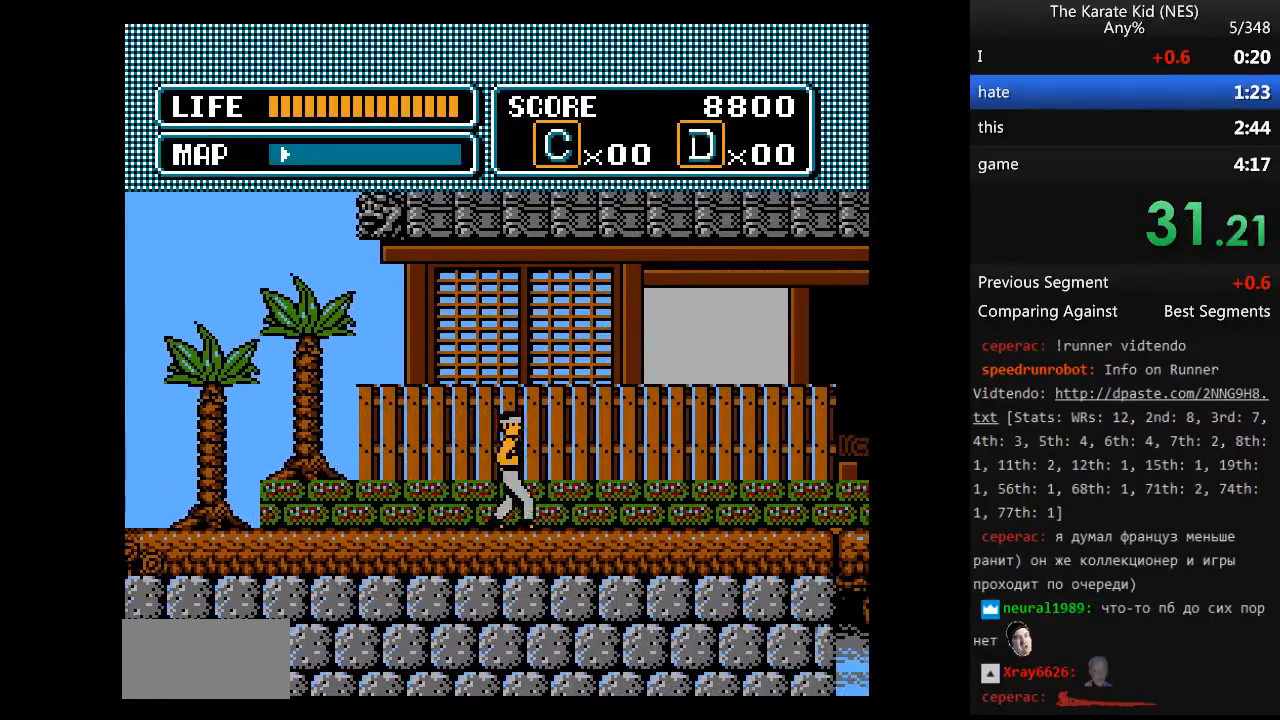
{"buttons": ["DPAD_RIGHT"], "events": []}
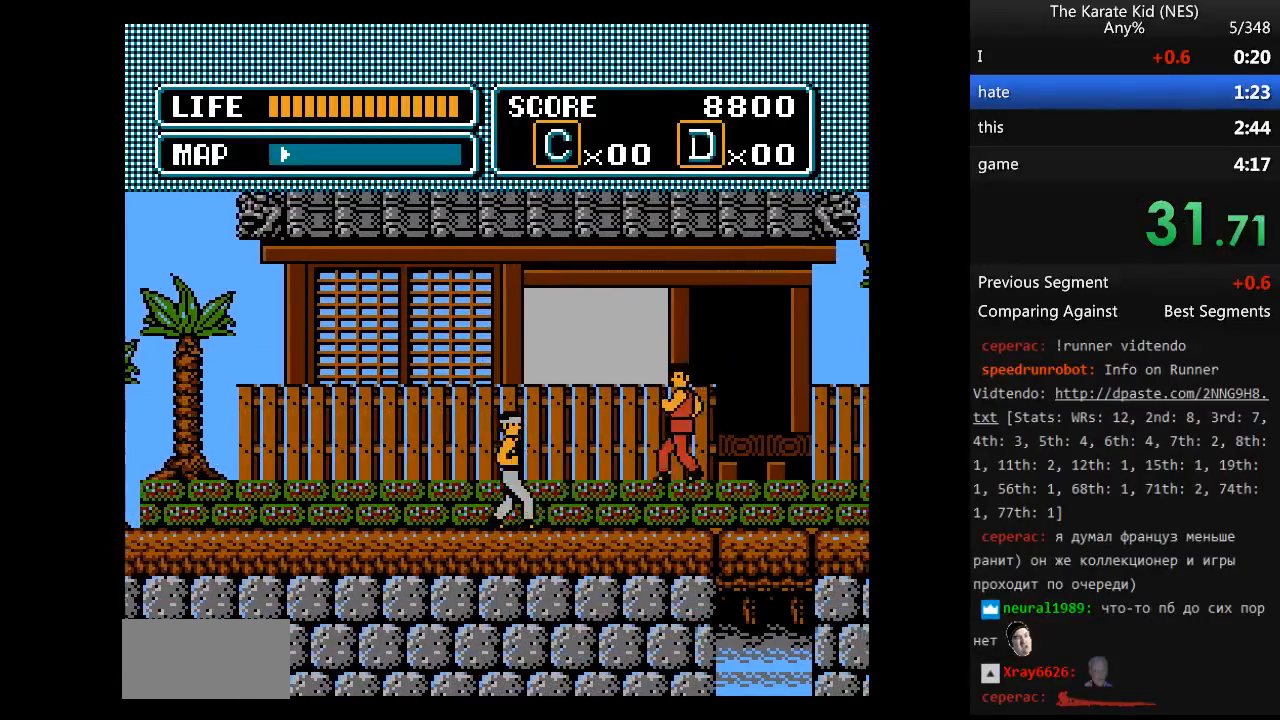
{"buttons": ["DPAD_RIGHT"], "events": [[67, "B", "down"], [217, "B", "up"]]}
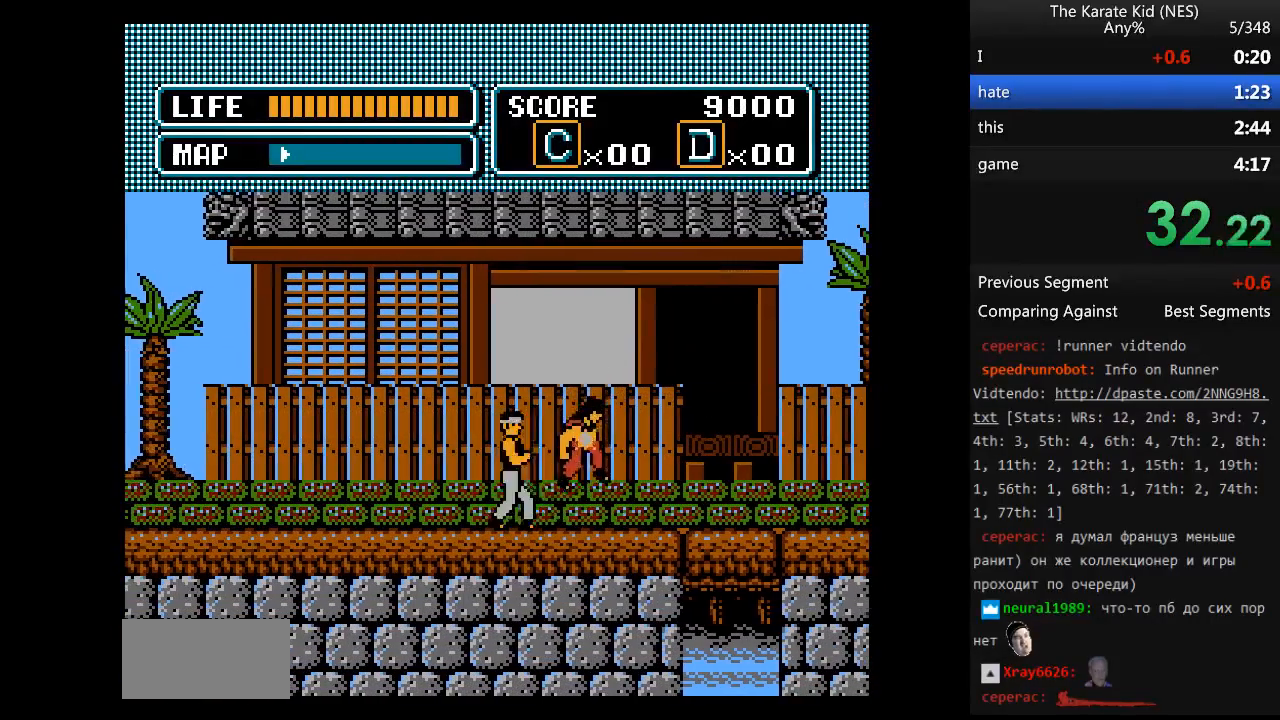
{"buttons": ["DPAD_RIGHT"], "events": []}
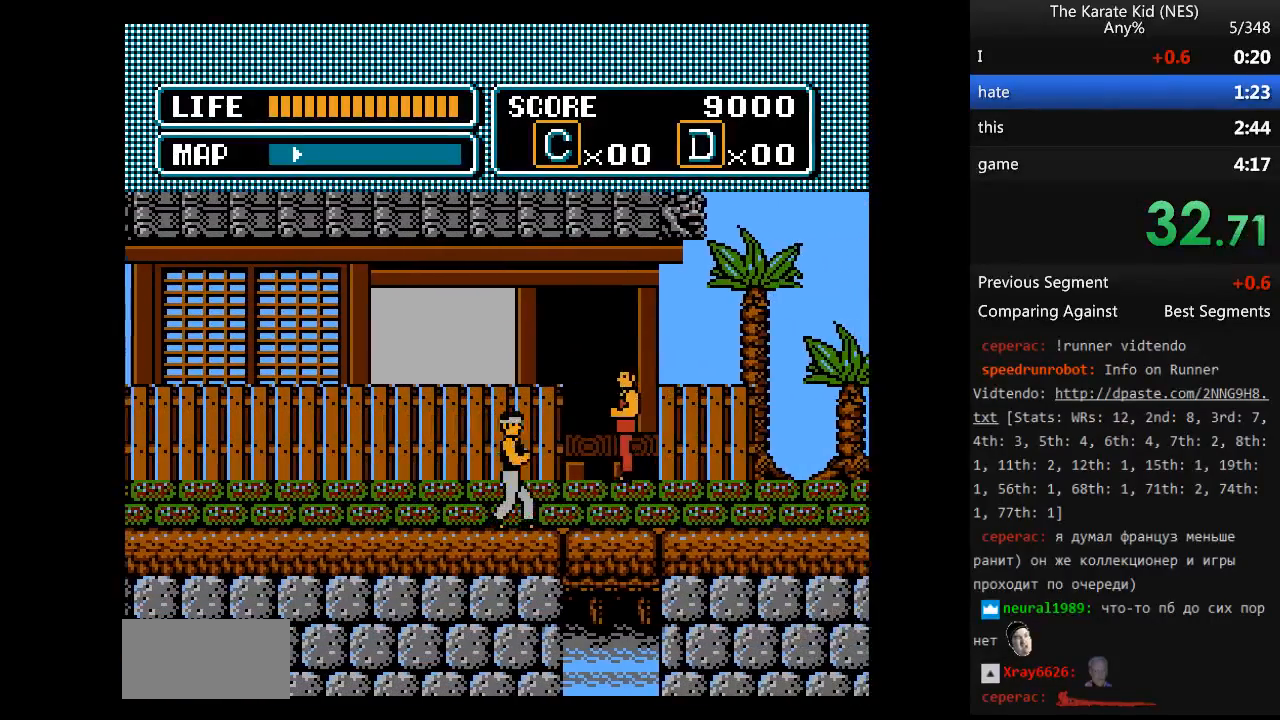
{"buttons": ["DPAD_RIGHT"], "events": [[17, "B", "down"], [100, "B", "up"]]}
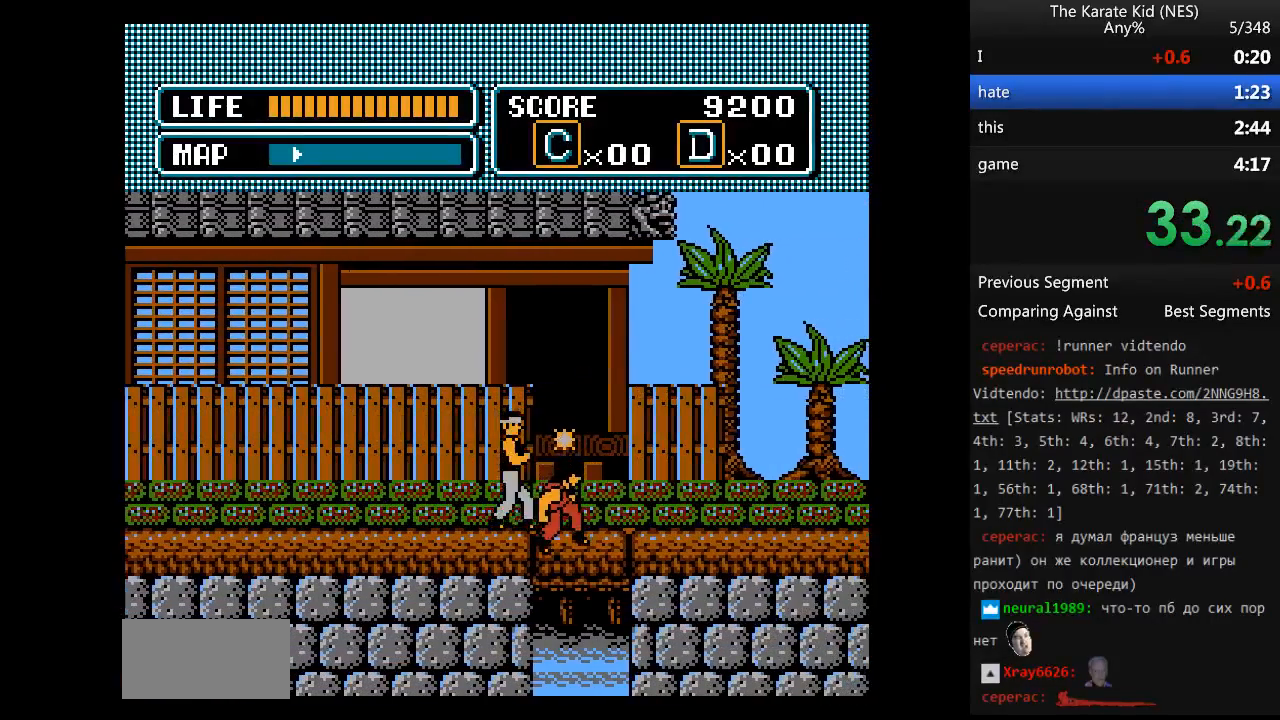
{"buttons": ["DPAD_RIGHT"], "events": []}
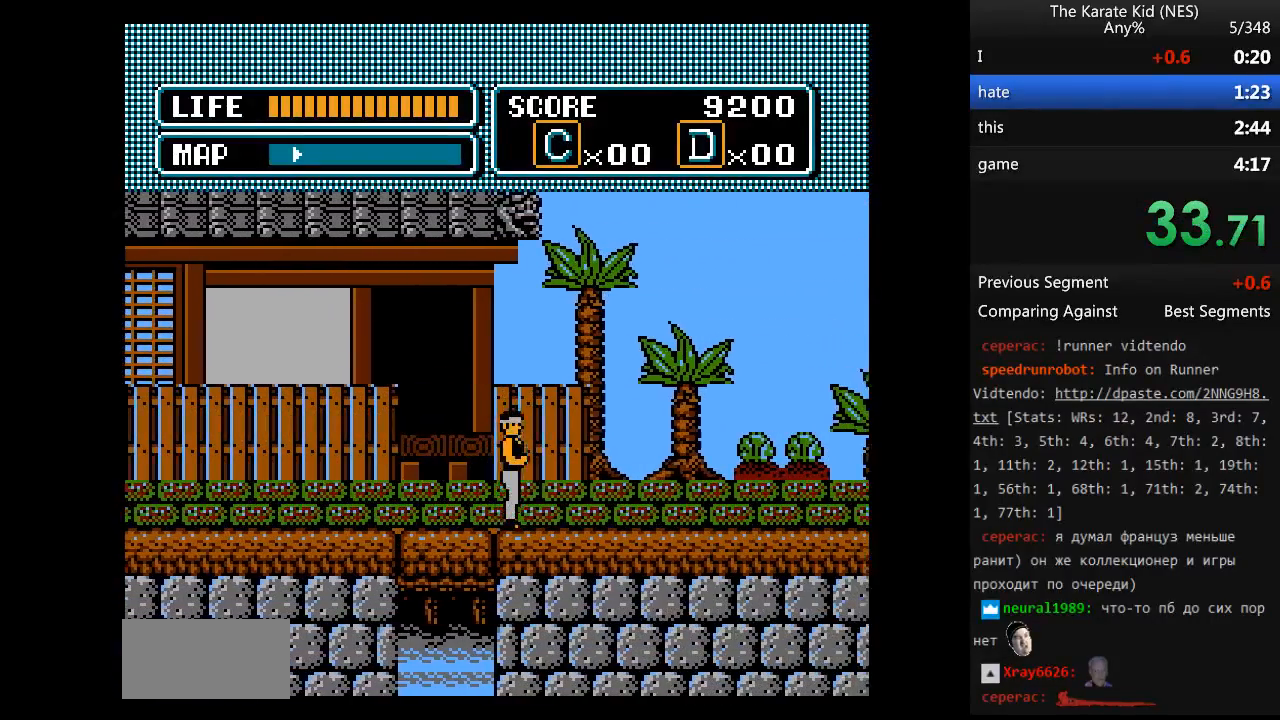
{"buttons": ["DPAD_RIGHT"], "events": []}
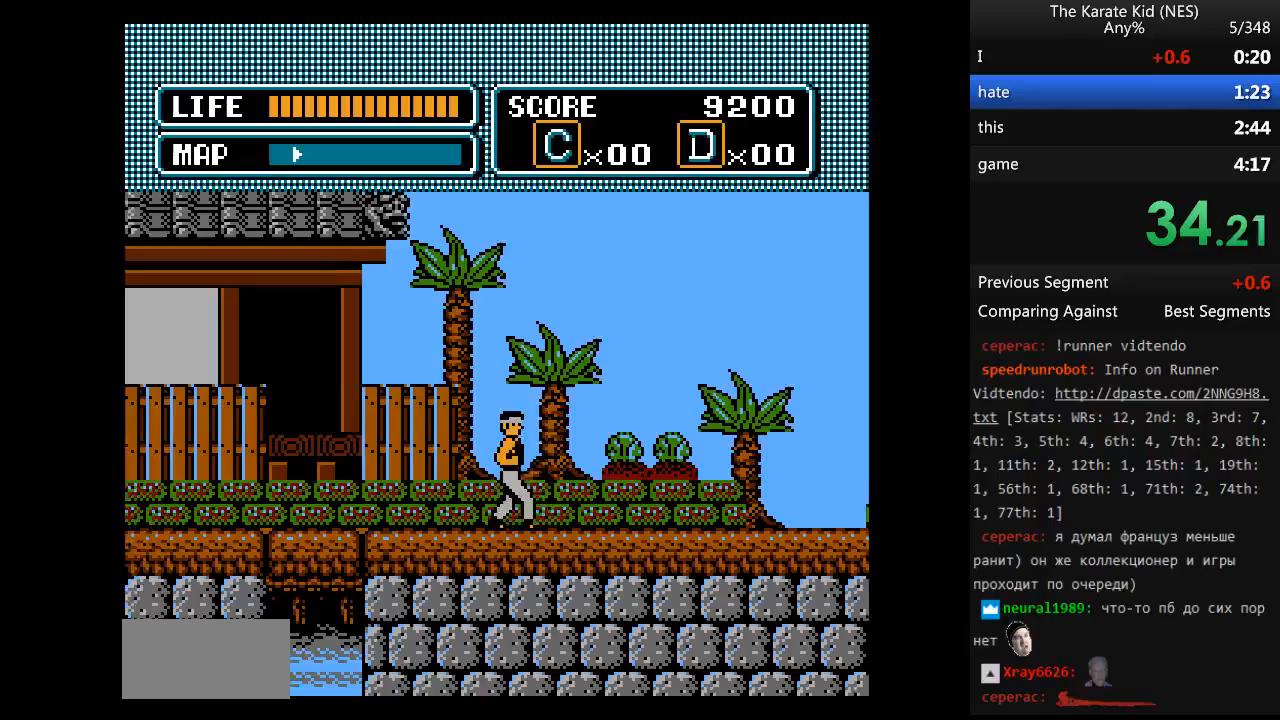
{"buttons": ["DPAD_RIGHT"], "events": []}
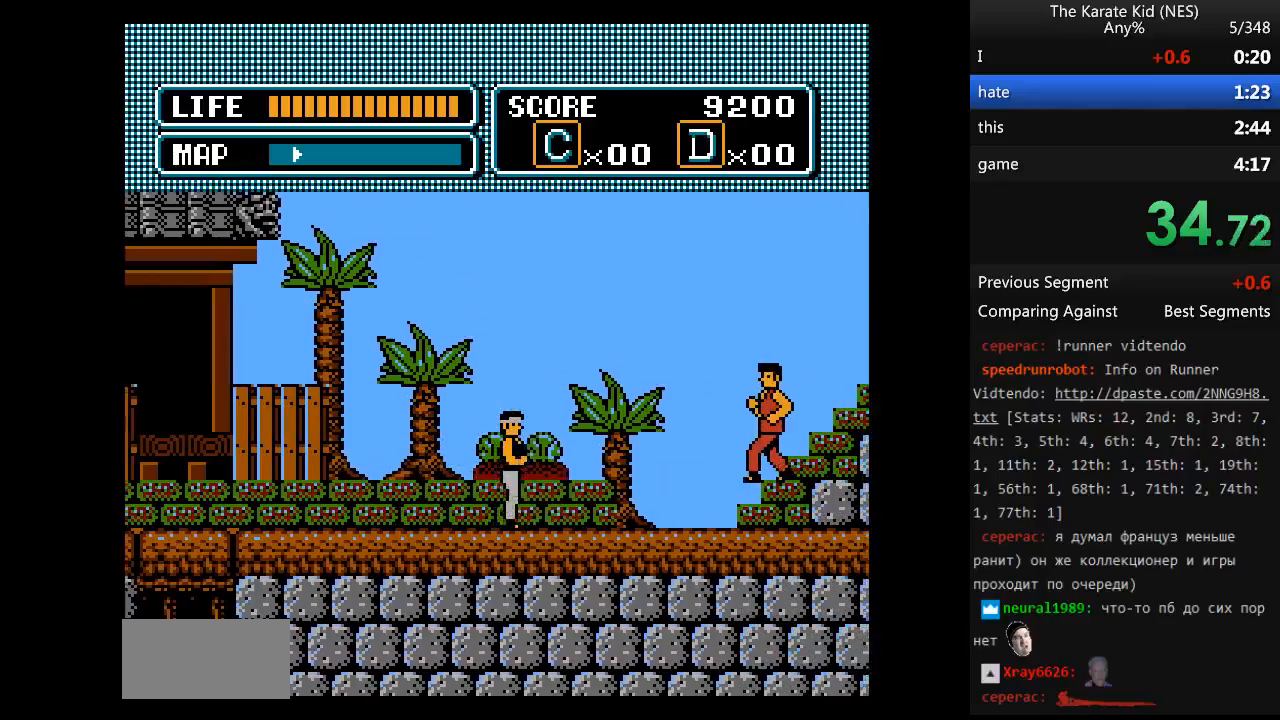
{"buttons": ["B", "DPAD_RIGHT"], "events": [[350, "B", "down"]]}
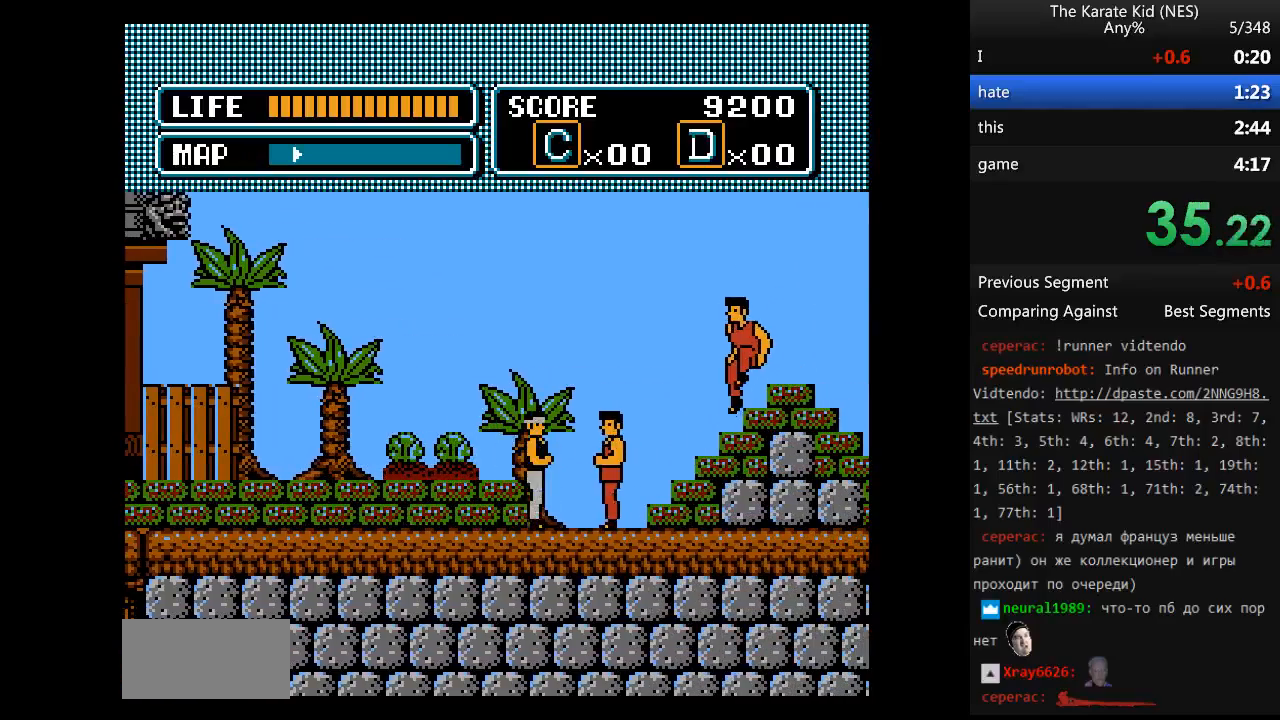
{"buttons": ["B", "DPAD_RIGHT"], "events": [[33, "B", "up"], [417, "B", "down"]]}
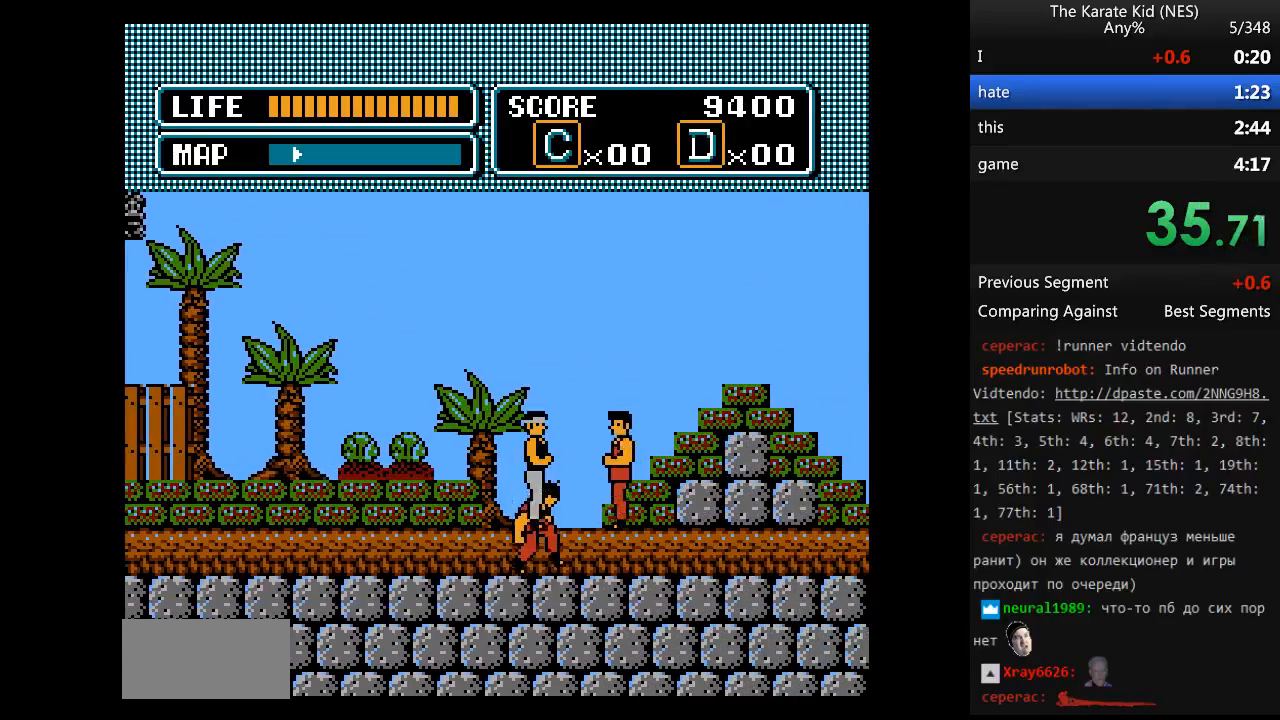
{"buttons": ["DPAD_RIGHT"], "events": [[150, "B", "up"]]}
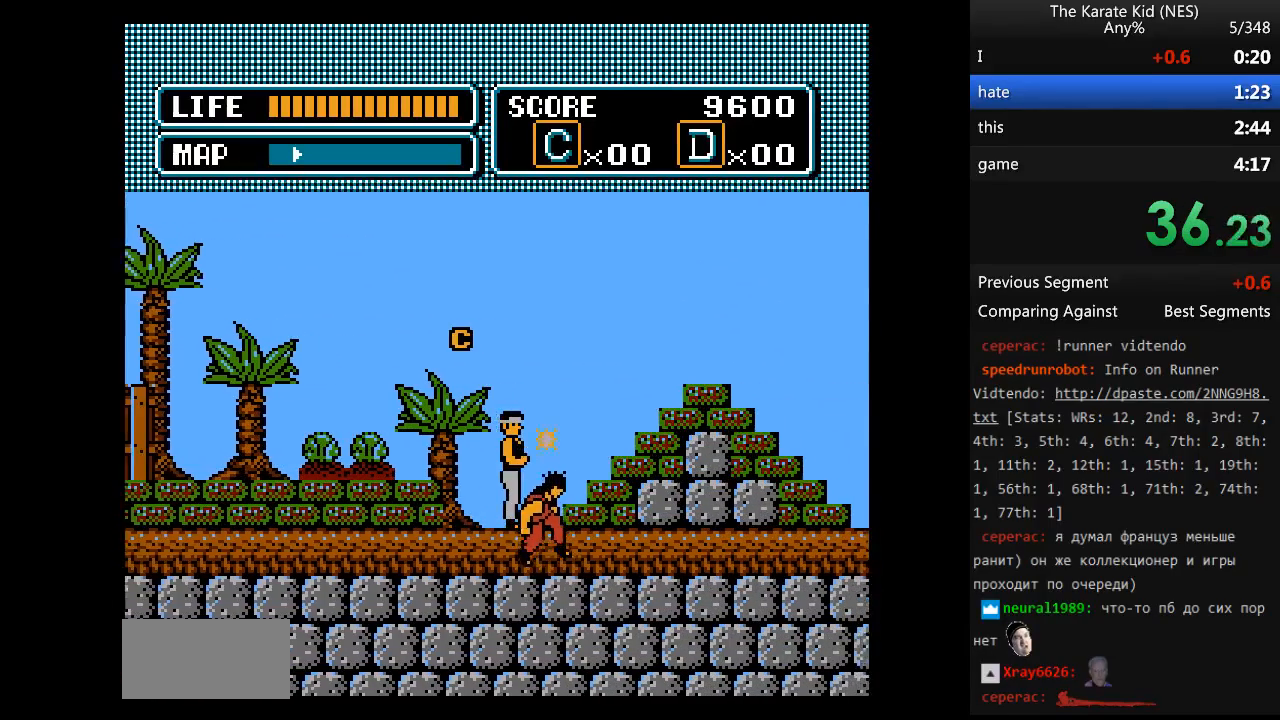
{"buttons": ["DPAD_RIGHT"], "events": [[217, "DPAD_UP", "down"], [350, "DPAD_UP", "up"]]}
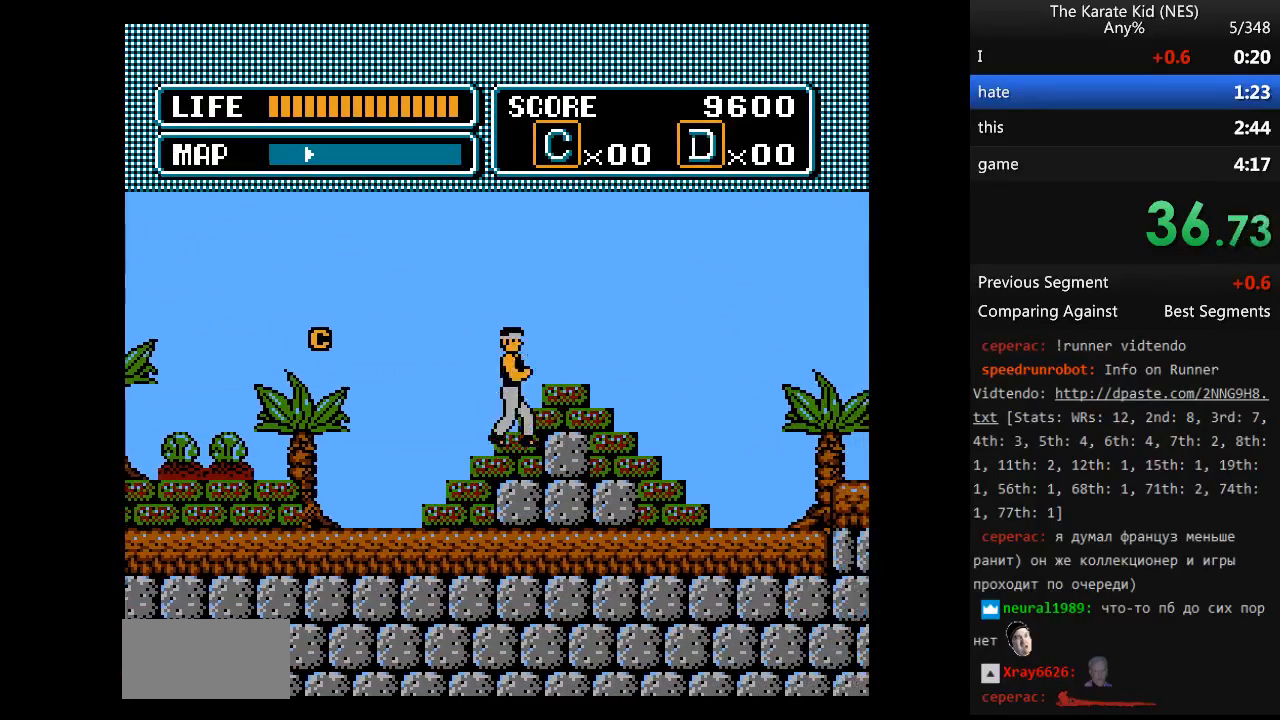
{"buttons": ["DPAD_RIGHT"], "events": [[33, "DPAD_UP", "down"], [183, "DPAD_UP", "up"]]}
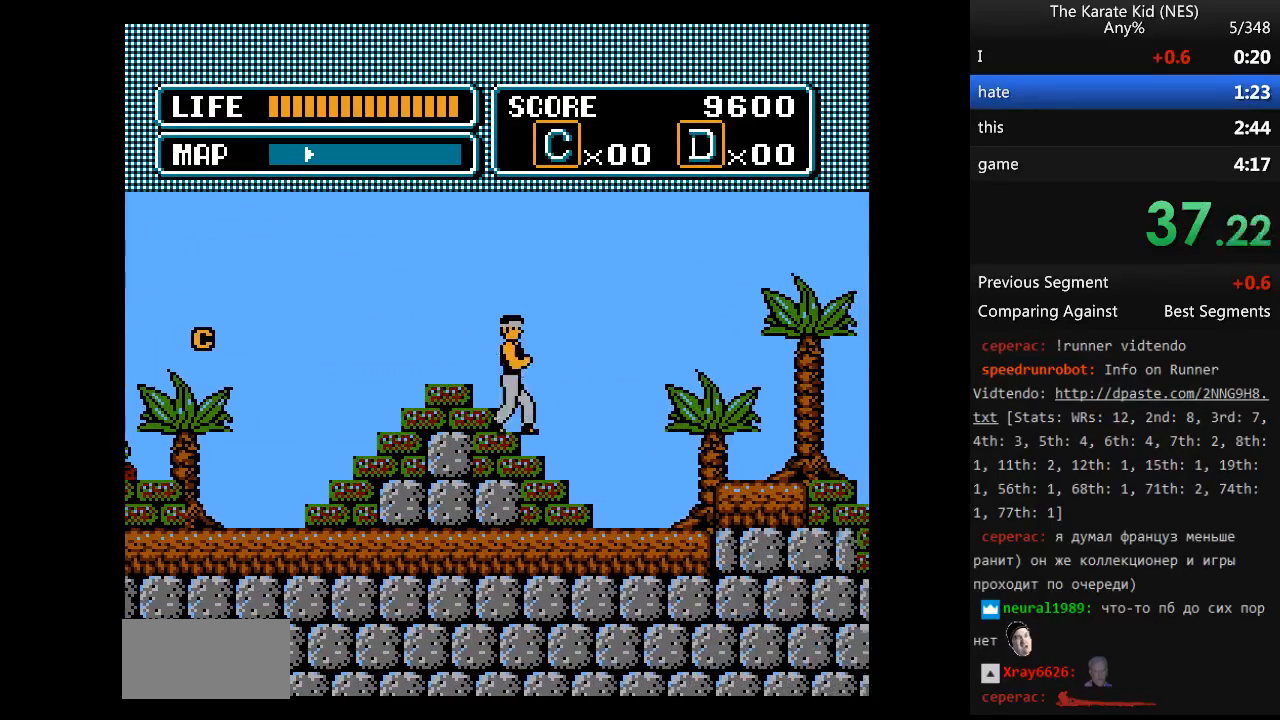
{"buttons": ["DPAD_RIGHT"], "events": []}
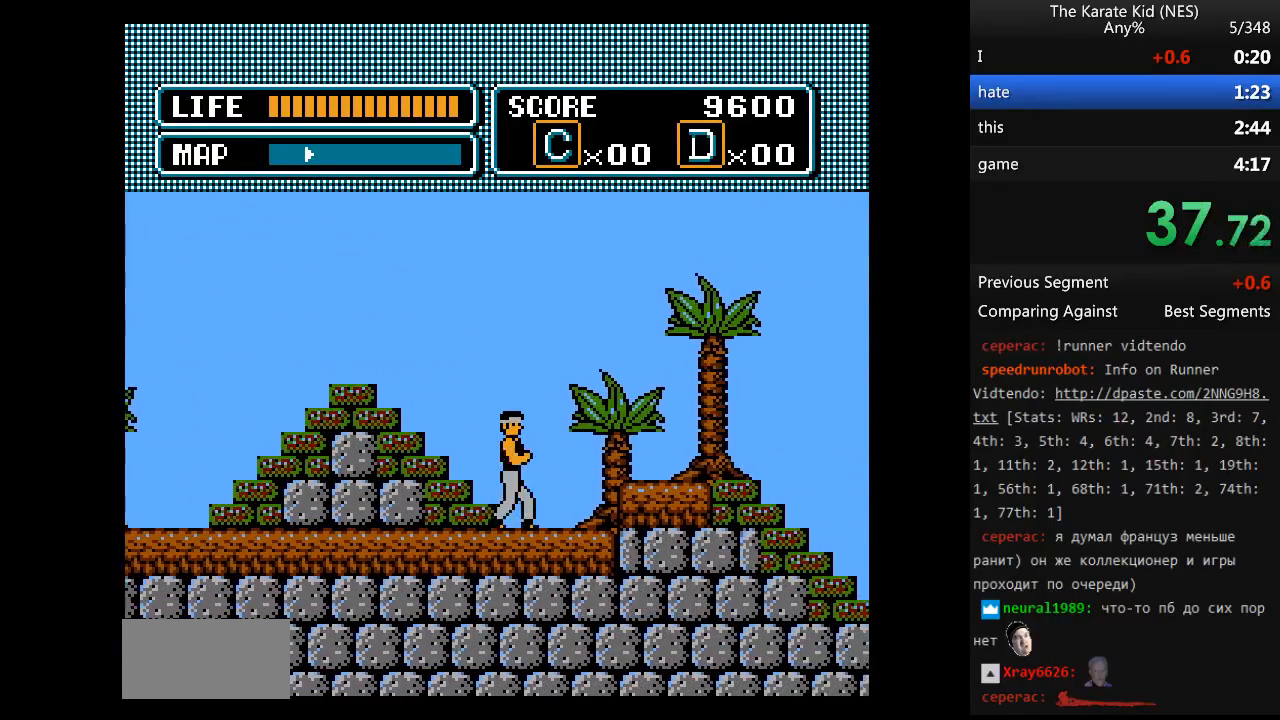
{"buttons": ["DPAD_RIGHT"], "events": [[67, "DPAD_UP", "down"], [200, "DPAD_UP", "up"]]}
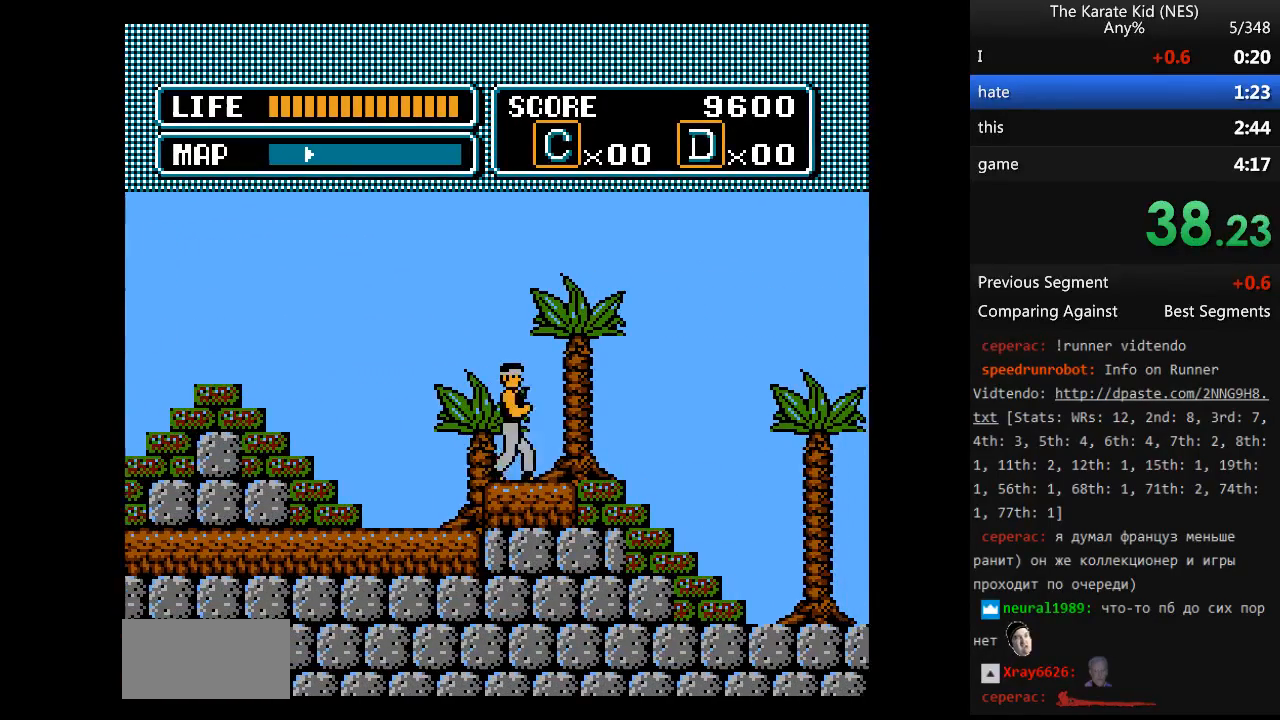
{"buttons": ["DPAD_RIGHT"], "events": [[217, "DPAD_UP", "down"], [317, "DPAD_UP", "up"]]}
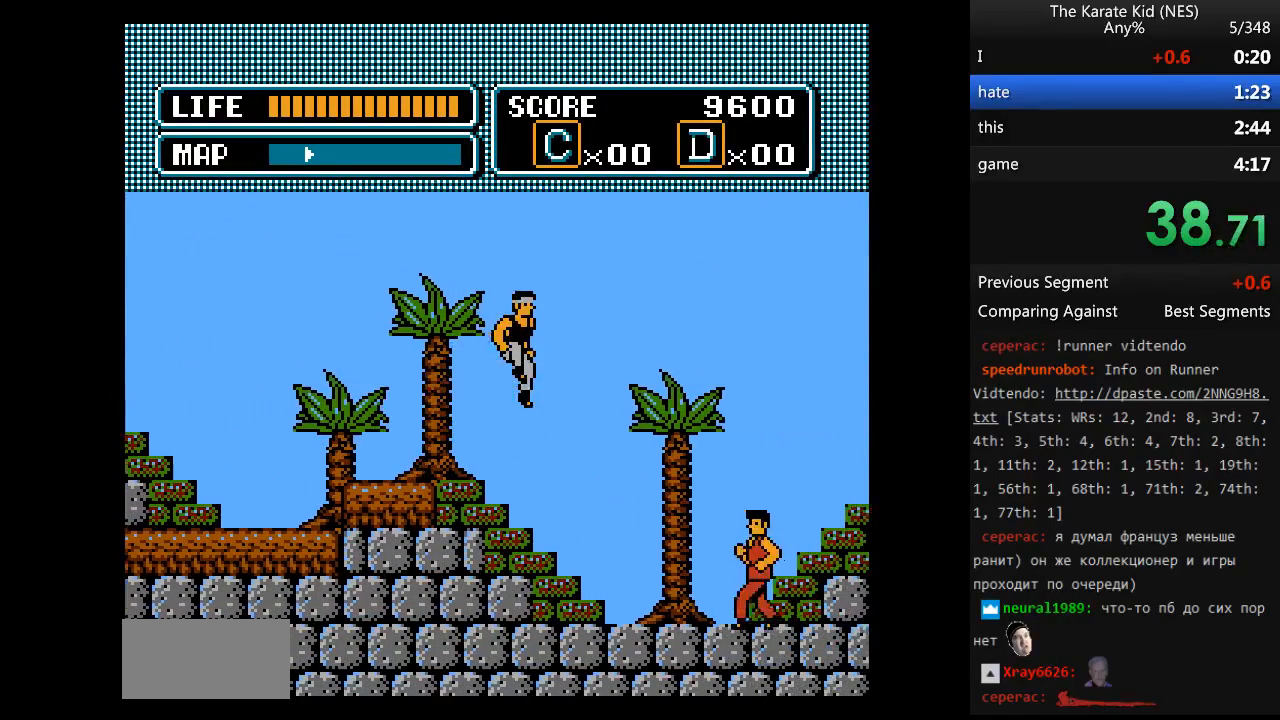
{"buttons": ["B", "DPAD_RIGHT"], "events": [[283, "B", "down"]]}
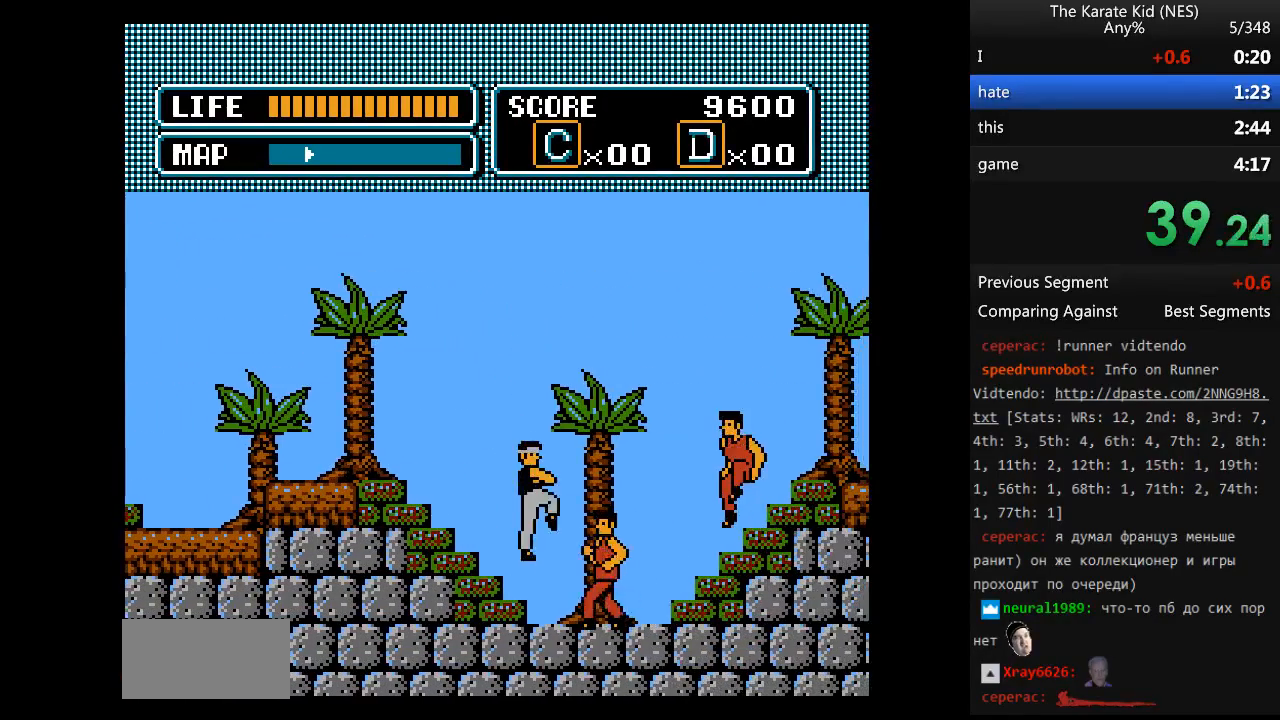
{"buttons": [], "events": [[67, "B", "up"], [350, "B", "down"], [433, "DPAD_RIGHT", "up"], [483, "B", "up"]]}
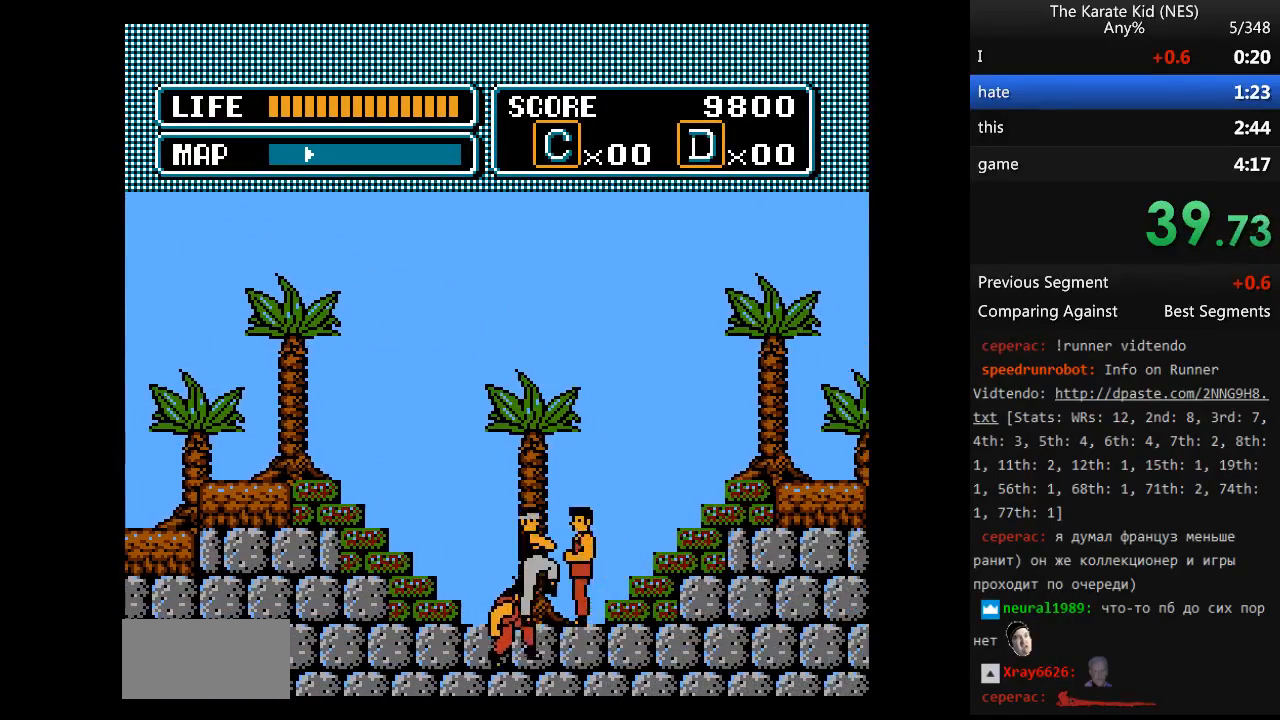
{"buttons": ["DPAD_RIGHT"], "events": [[167, "DPAD_RIGHT", "down"]]}
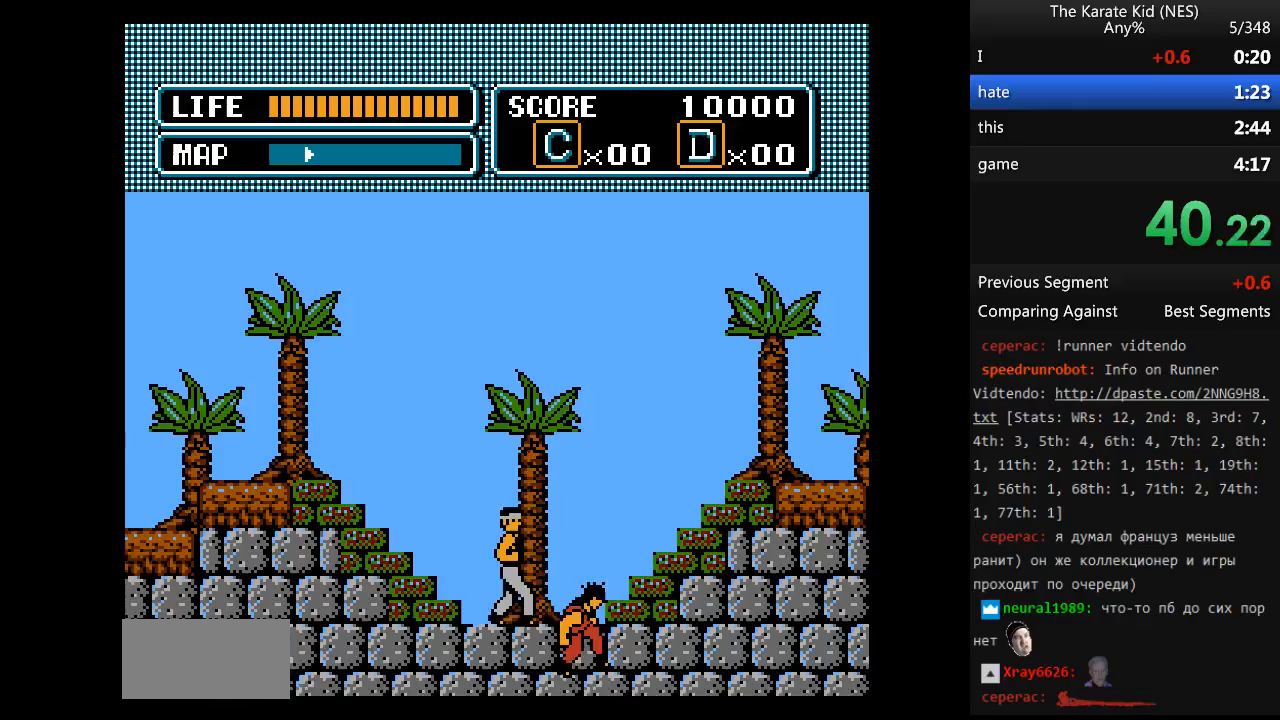
{"buttons": ["DPAD_RIGHT"], "events": [[333, "DPAD_UP", "down"], [467, "DPAD_UP", "up"]]}
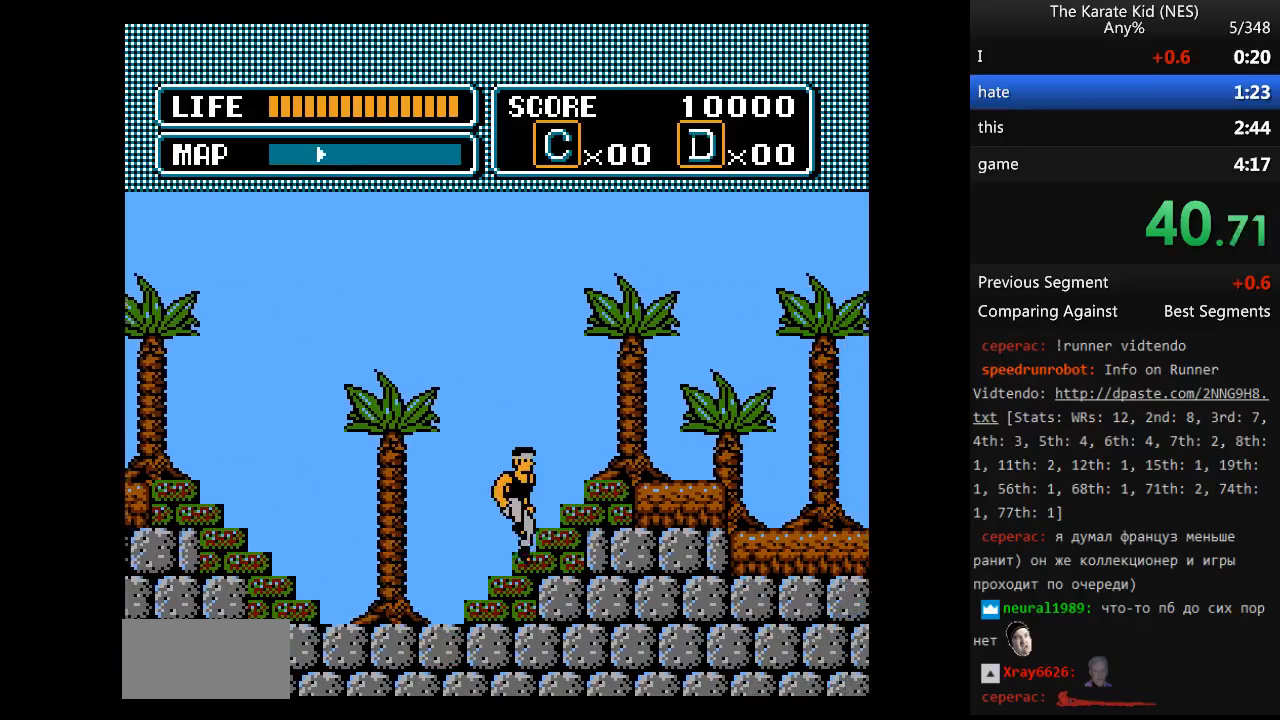
{"buttons": ["DPAD_RIGHT"], "events": [[200, "DPAD_UP", "down"], [300, "DPAD_UP", "up"]]}
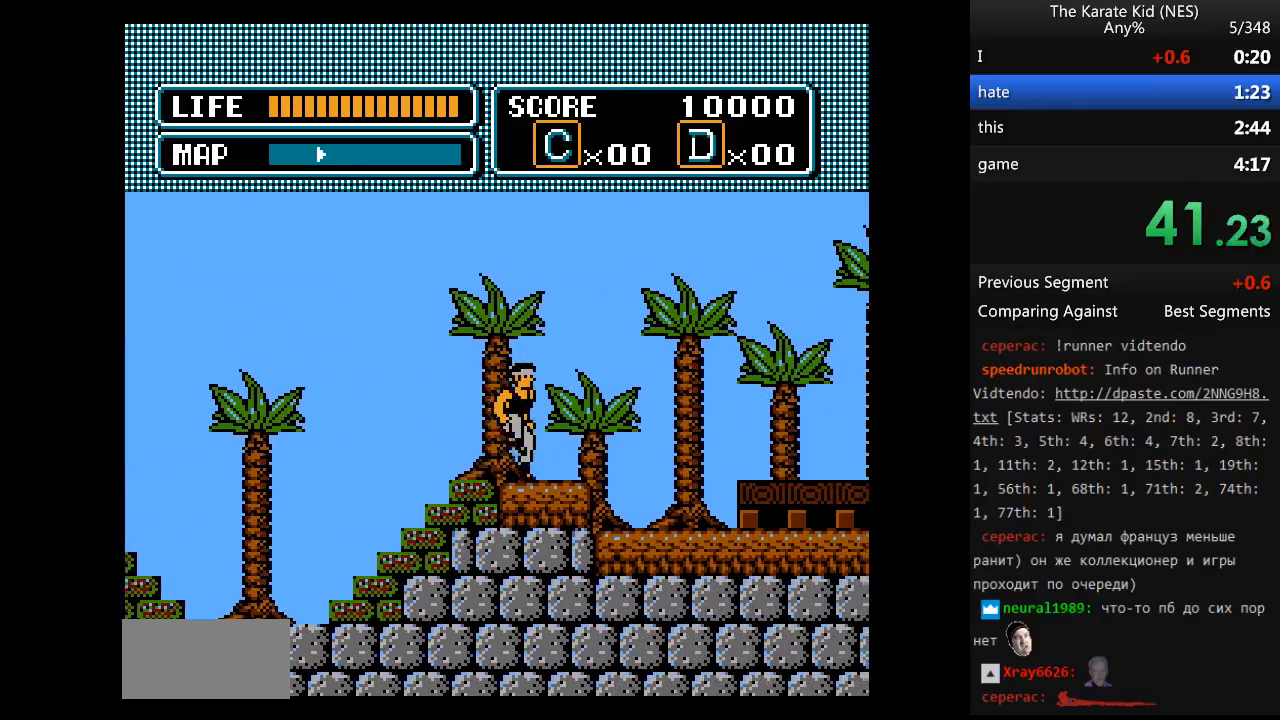
{"buttons": ["DPAD_RIGHT"], "events": []}
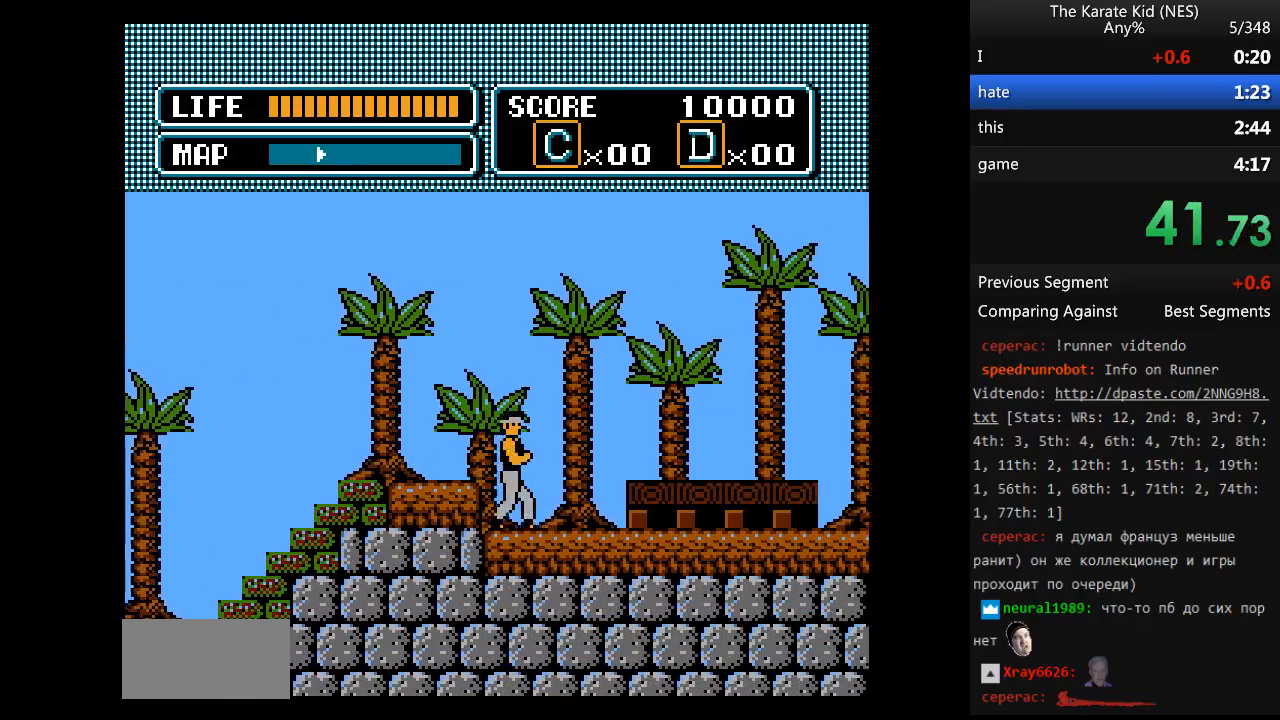
{"buttons": ["DPAD_RIGHT"], "events": []}
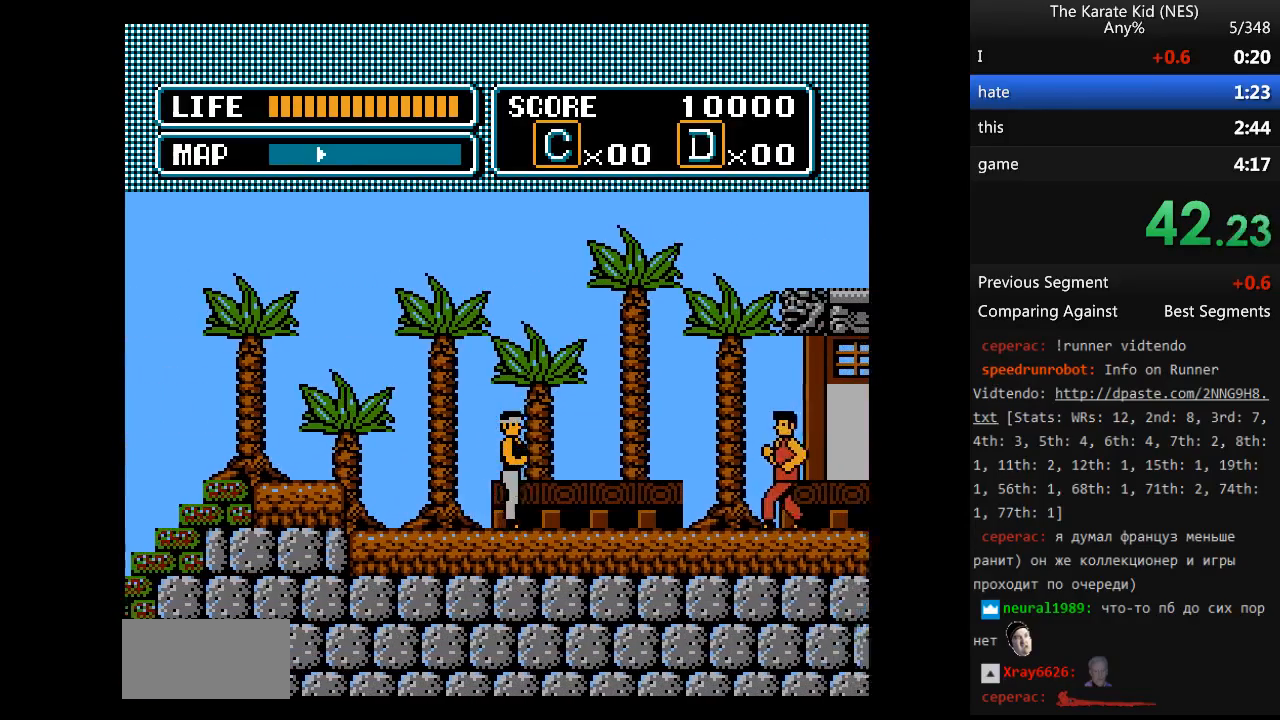
{"buttons": ["B", "DPAD_RIGHT"], "events": [[333, "B", "down"]]}
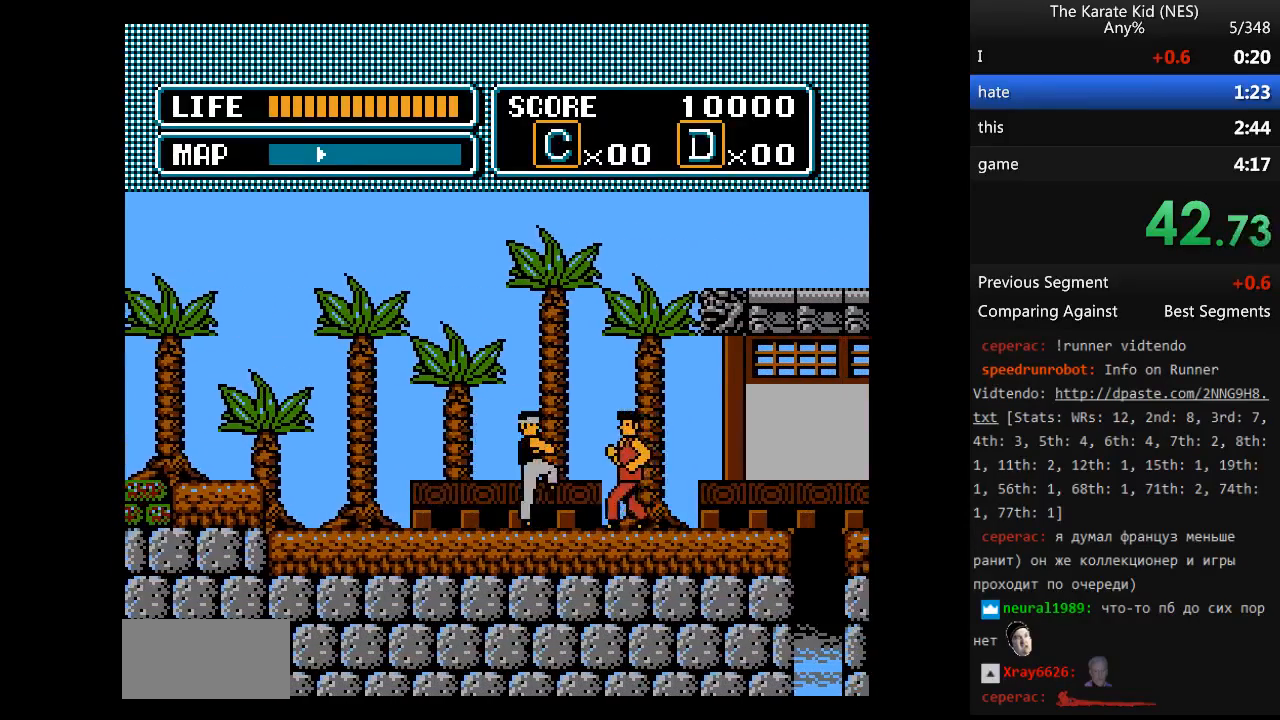
{"buttons": ["DPAD_RIGHT"], "events": [[33, "B", "up"]]}